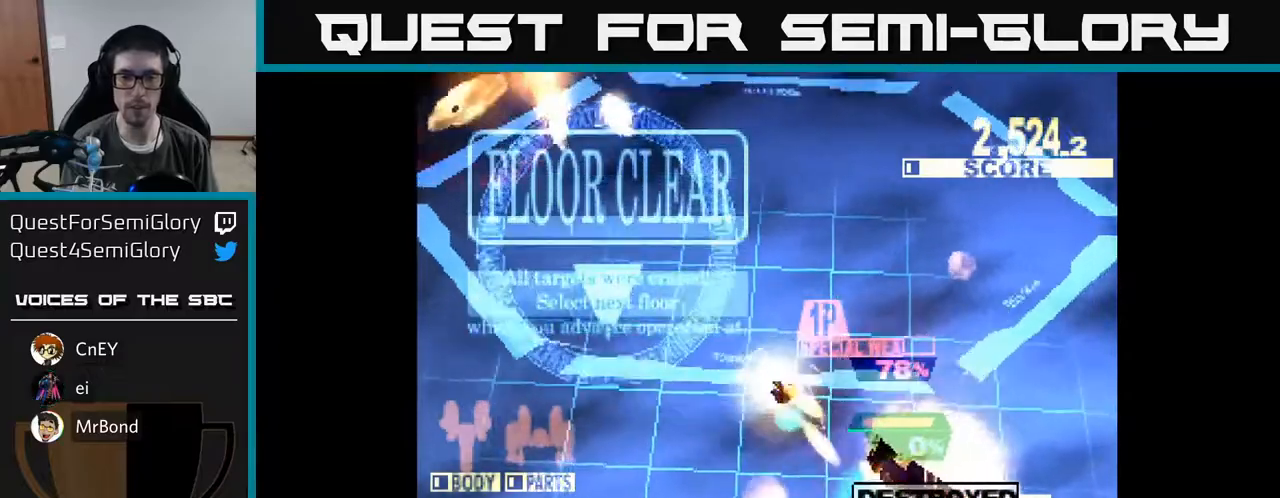
Gameplay with a controller (Xbox layout); each line is a JSON object with the inputs held at the frame after it. "events" lists button and stick changes between this image and that frame as [ms after this image, input, new state], when the widget could be followed in between. Not read: left_stick.
{"buttons": ["X"], "right_stick": "center", "events": [[133, "A", "down"], [150, "X", "up"], [183, "DPAD_DOWN", "up"], [183, "DPAD_RIGHT", "up"], [233, "X", "down"], [267, "A", "up"], [367, "X", "up"], [433, "X", "down"]]}
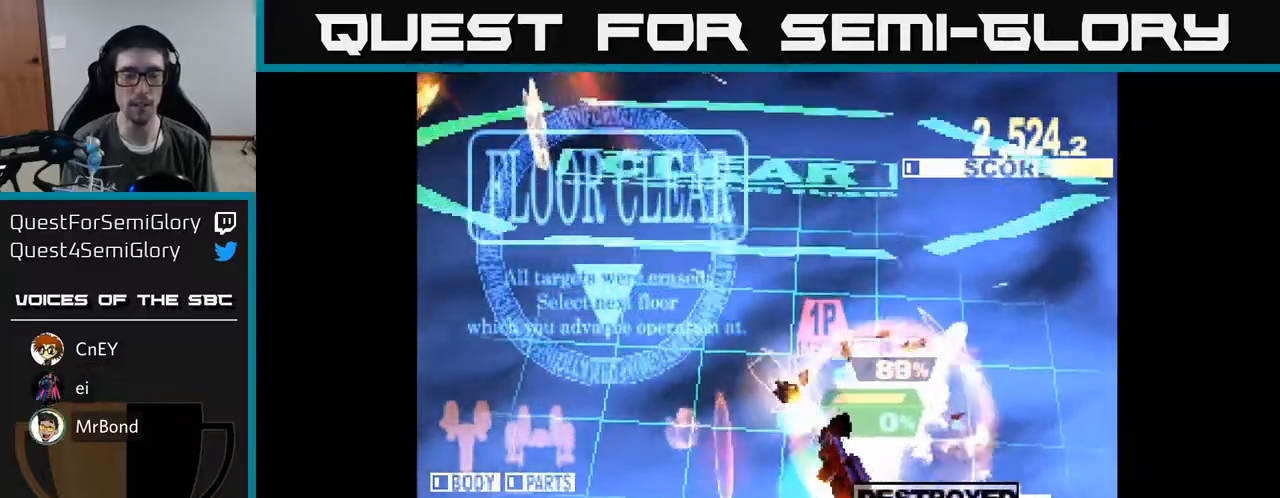
{"buttons": ["X"], "right_stick": "center", "events": [[100, "X", "up"], [167, "A", "down"], [167, "X", "down"], [300, "X", "up"], [333, "X", "down"], [350, "A", "up"]]}
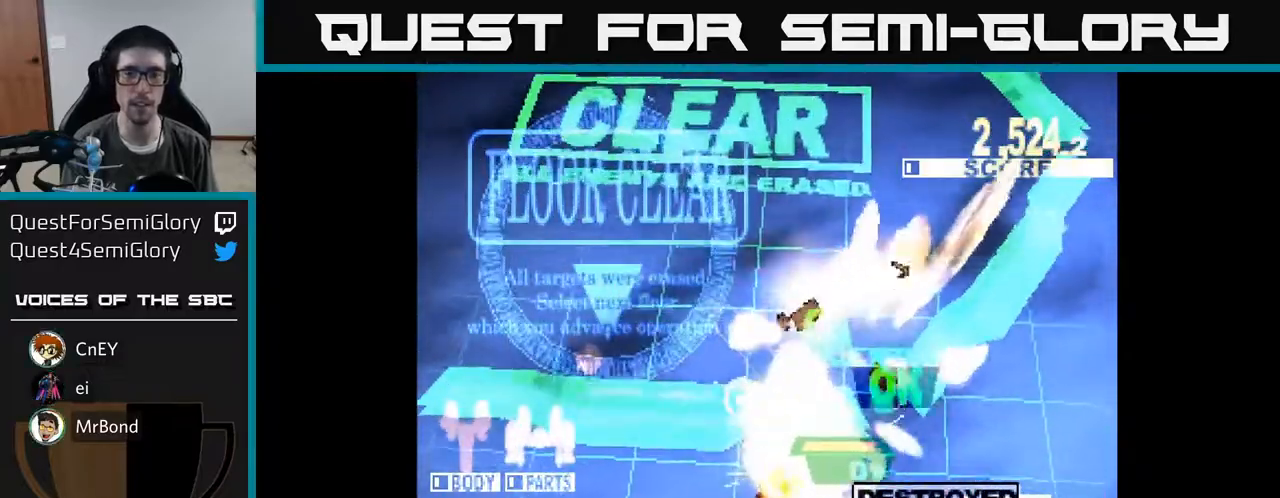
{"buttons": ["X"], "right_stick": "center", "events": [[17, "A", "down"], [17, "X", "up"], [100, "X", "down"], [133, "A", "up"], [250, "X", "up"], [333, "A", "down"], [383, "X", "down"], [417, "A", "up"]]}
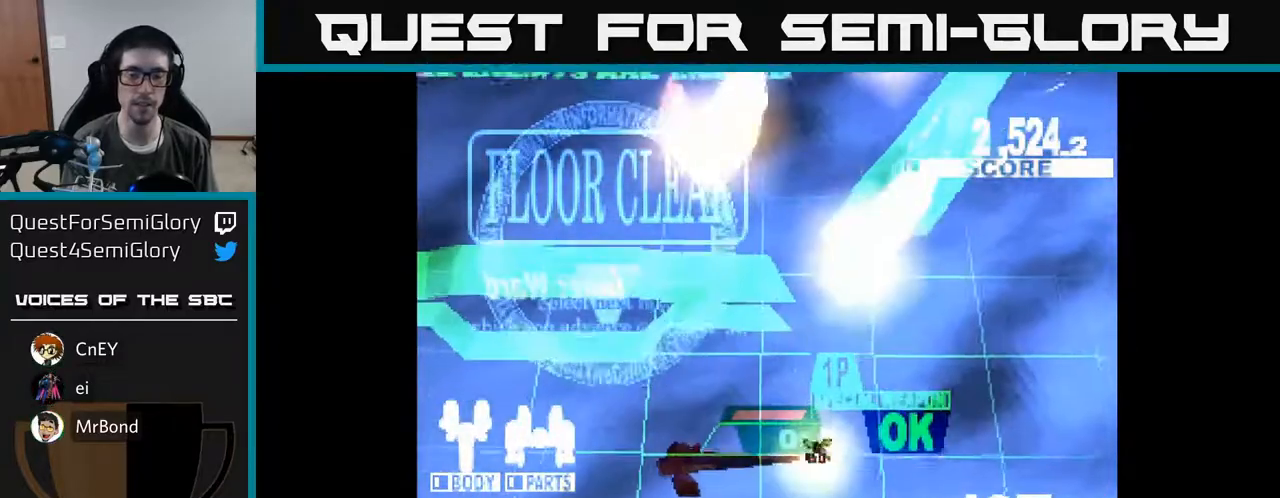
{"buttons": [], "right_stick": "center", "events": [[50, "X", "up"]]}
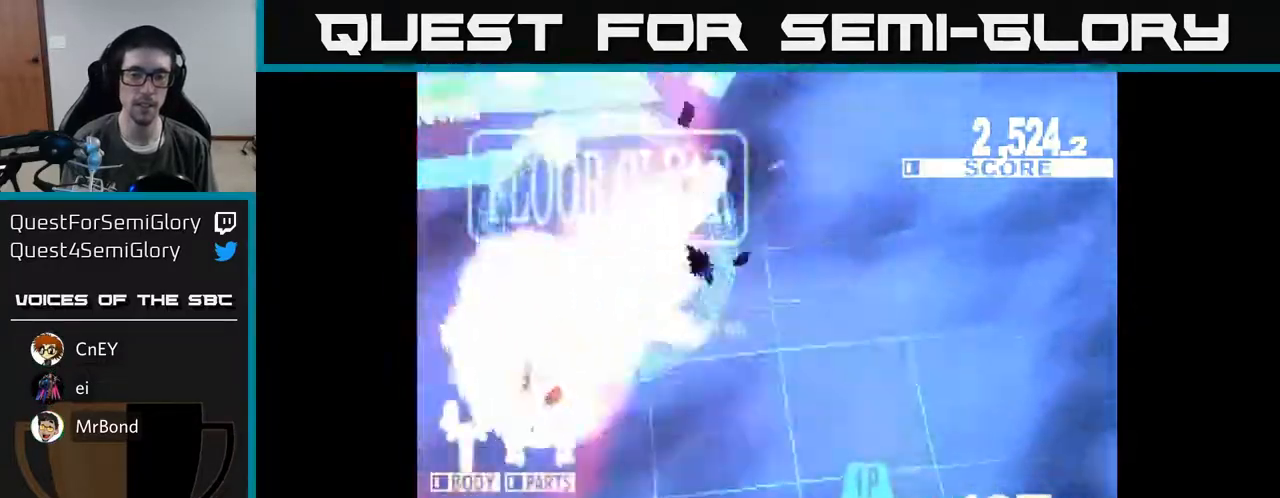
{"buttons": [], "right_stick": "center", "events": []}
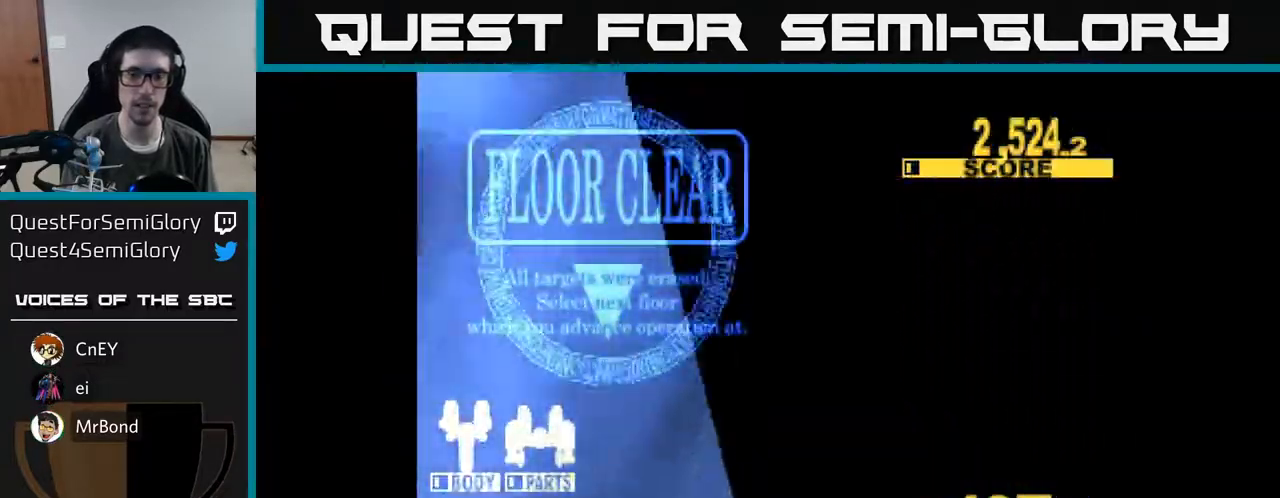
{"buttons": [], "right_stick": "center", "events": []}
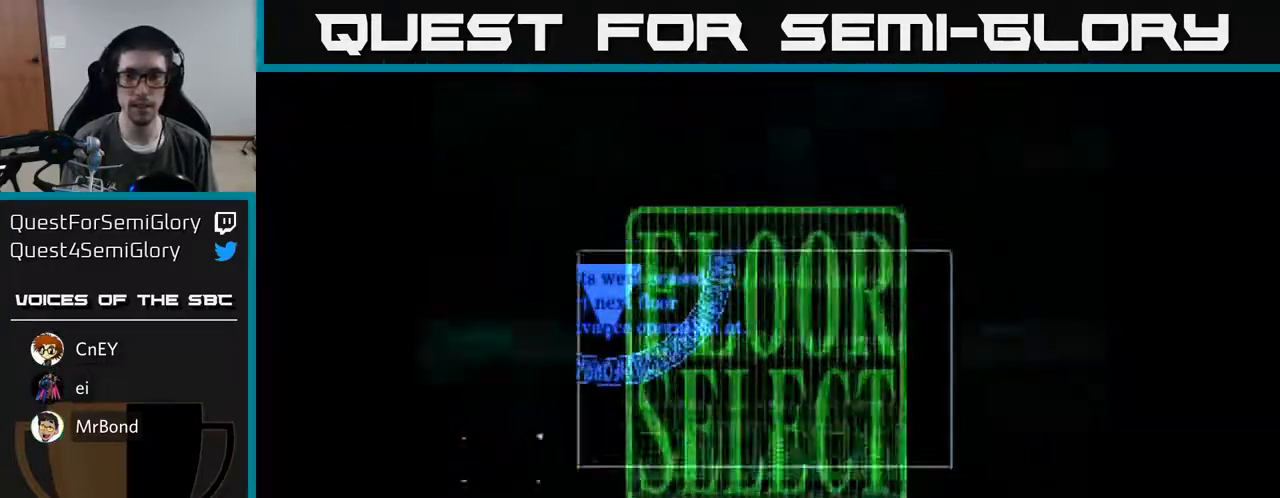
{"buttons": [], "right_stick": "center", "events": []}
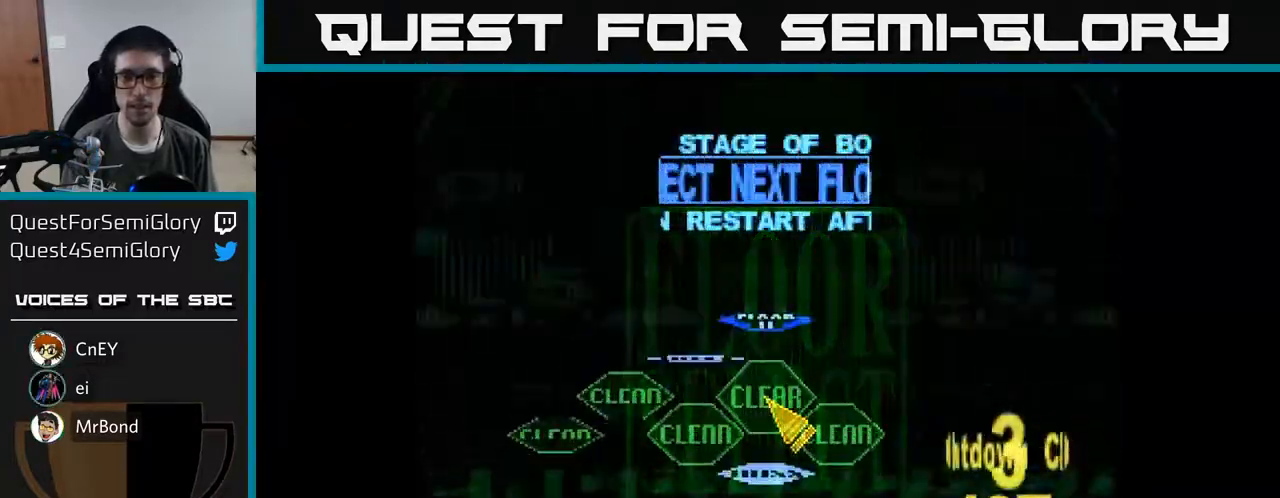
{"buttons": ["DPAD_DOWN"], "right_stick": "center", "events": [[333, "DPAD_DOWN", "down"]]}
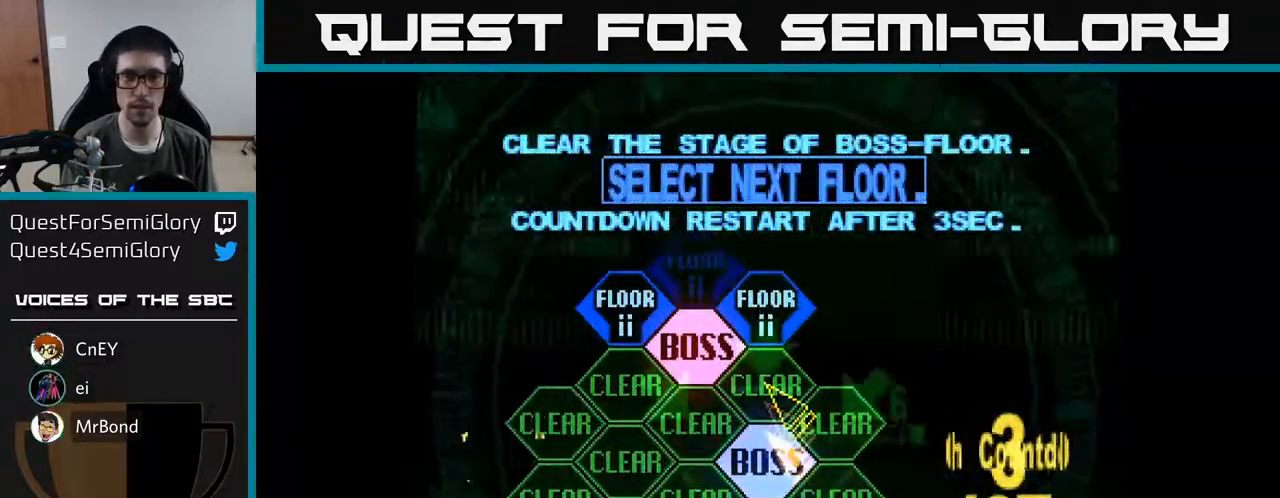
{"buttons": ["DPAD_UP"], "right_stick": "center", "events": [[67, "DPAD_DOWN", "up"], [100, "A", "down"], [200, "A", "up"], [300, "DPAD_UP", "down"]]}
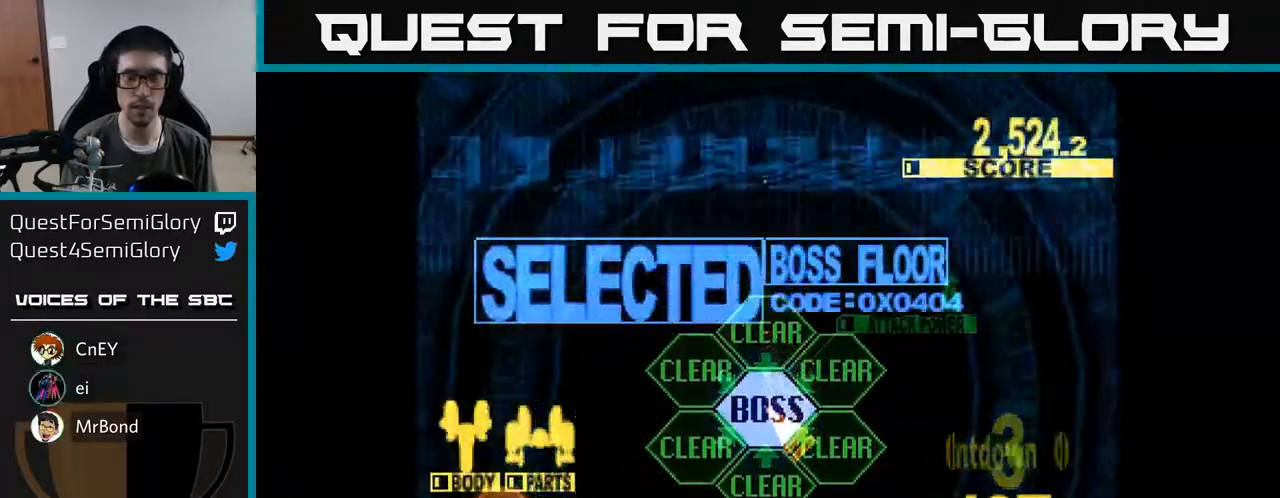
{"buttons": ["X", "DPAD_UP"], "right_stick": "center", "events": [[367, "X", "down"]]}
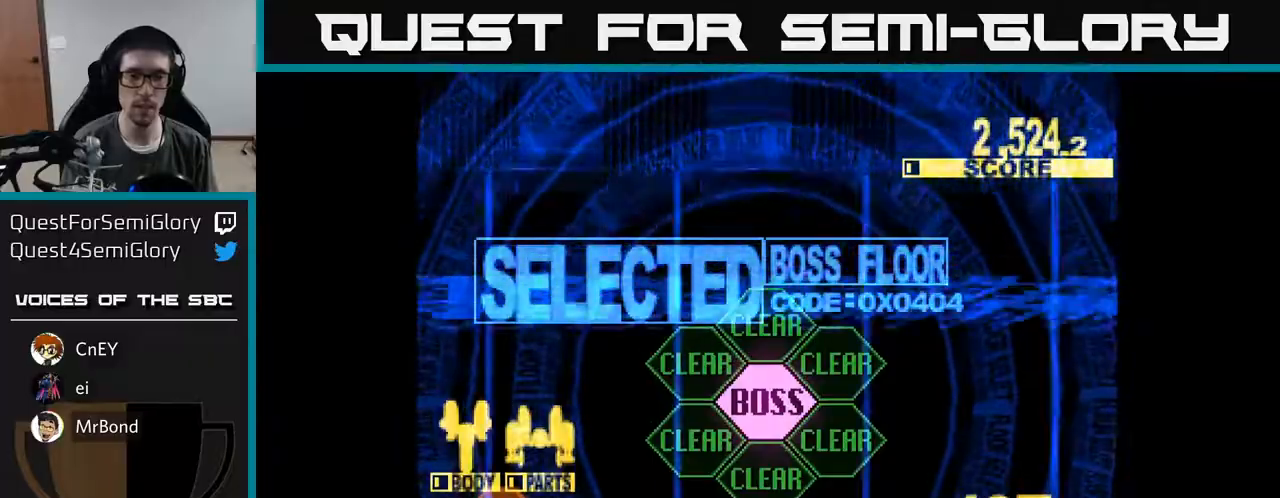
{"buttons": ["X", "DPAD_UP"], "right_stick": "center", "events": []}
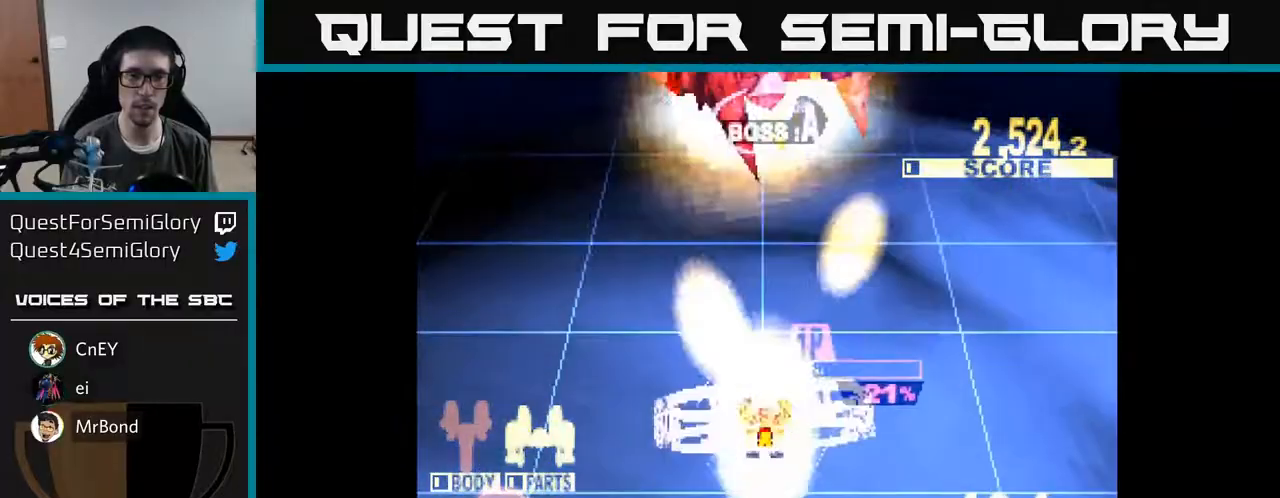
{"buttons": ["X"], "right_stick": "center", "events": [[267, "DPAD_UP", "up"]]}
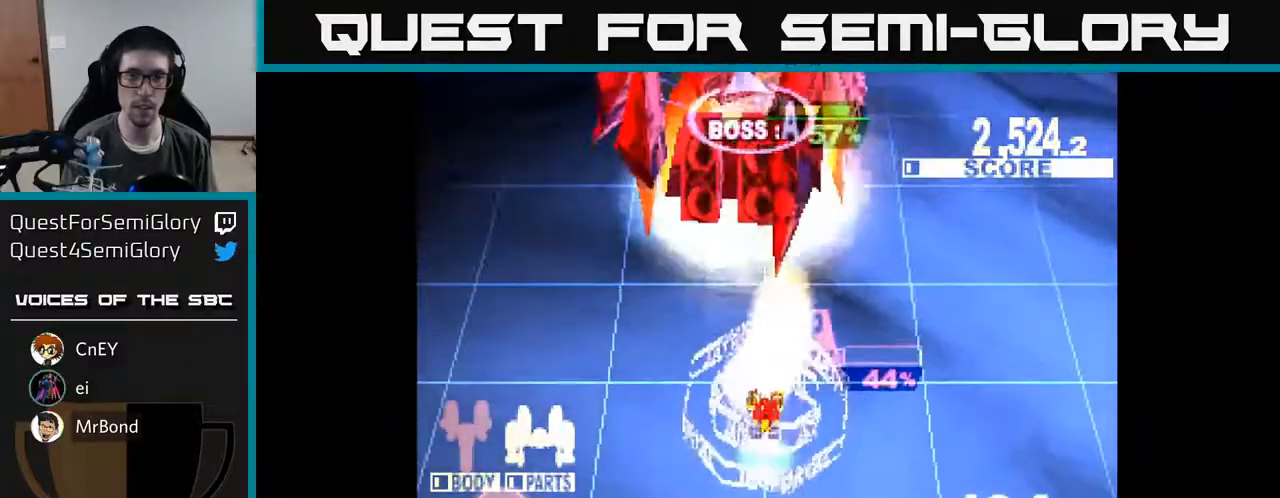
{"buttons": ["X"], "right_stick": "center", "events": []}
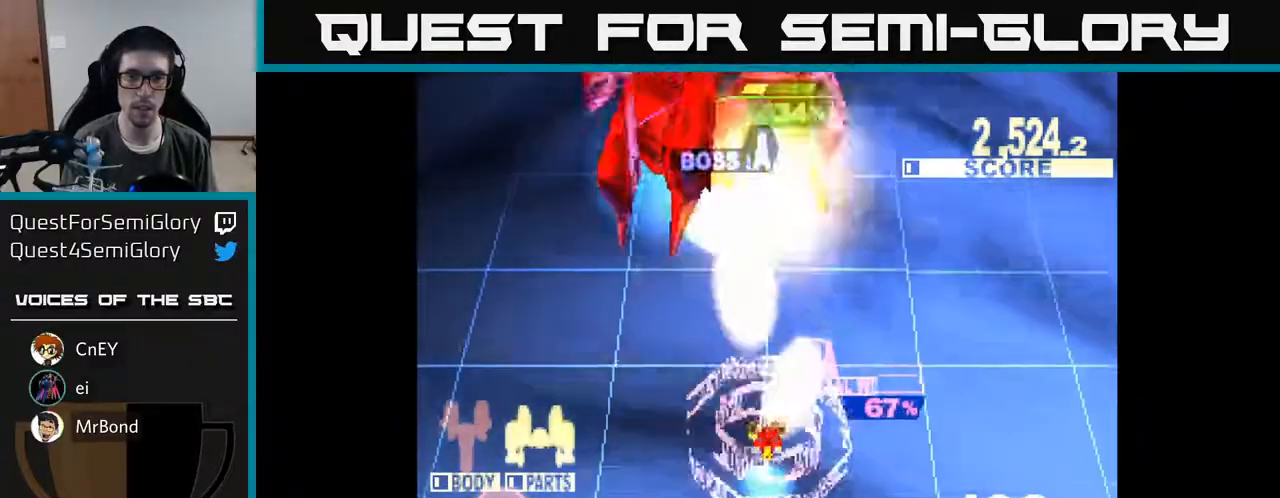
{"buttons": ["X", "DPAD_UP"], "right_stick": "center", "events": [[133, "DPAD_UP", "down"]]}
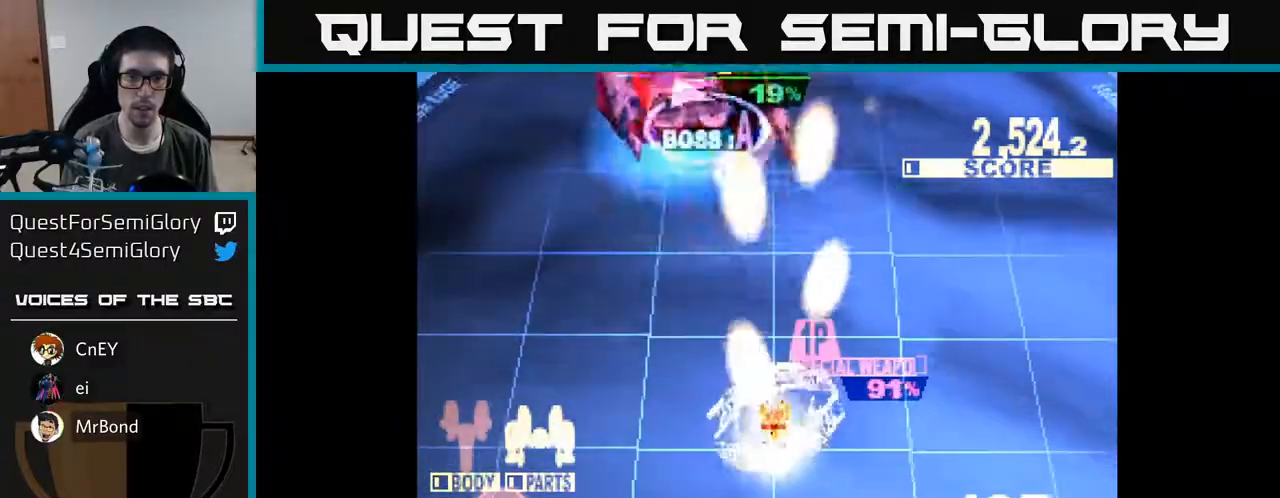
{"buttons": ["X", "DPAD_UP"], "right_stick": "center", "events": [[200, "DPAD_LEFT", "down"], [317, "DPAD_LEFT", "up"]]}
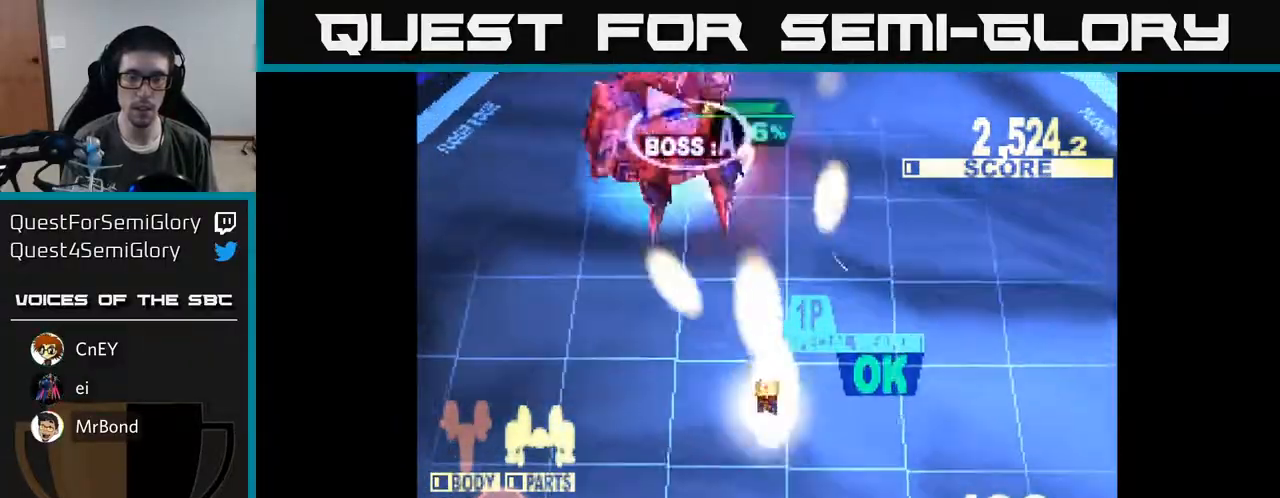
{"buttons": ["DPAD_UP"], "right_stick": "center", "events": [[17, "X", "up"]]}
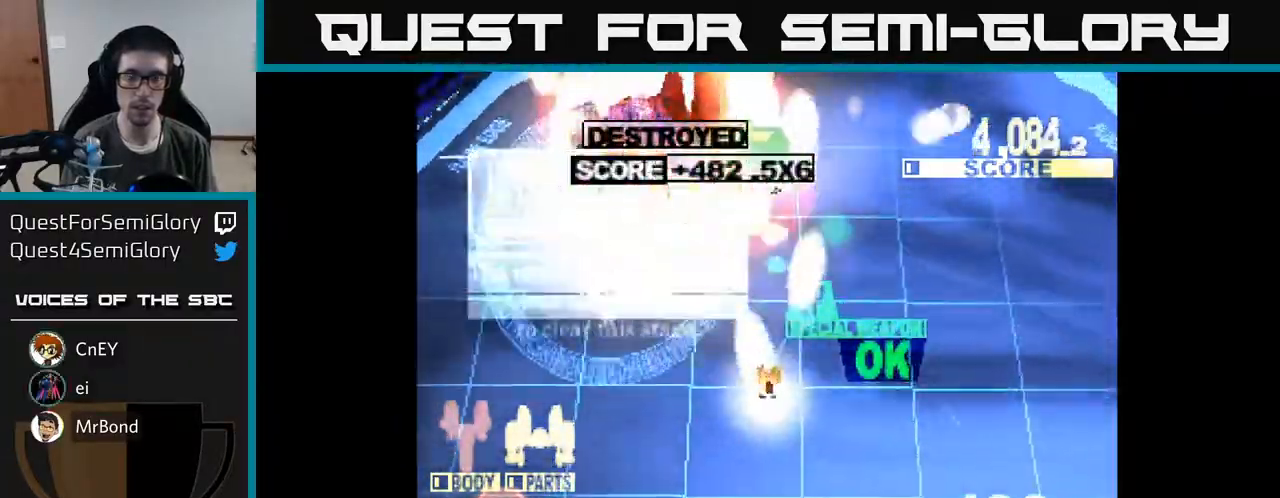
{"buttons": ["DPAD_UP"], "right_stick": "center", "events": []}
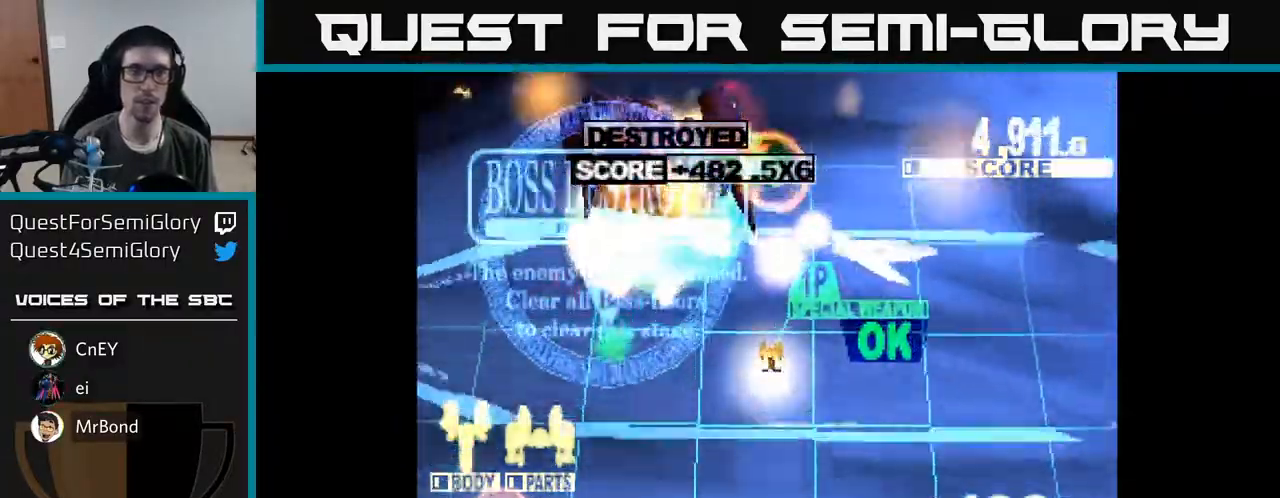
{"buttons": [], "right_stick": "center", "events": [[100, "DPAD_UP", "up"]]}
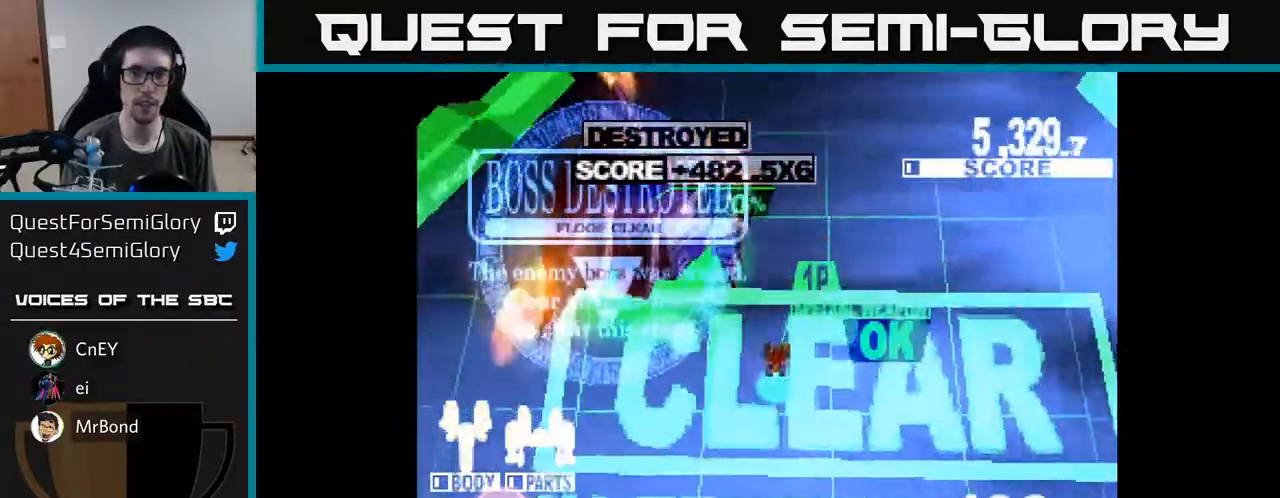
{"buttons": [], "right_stick": "center", "events": []}
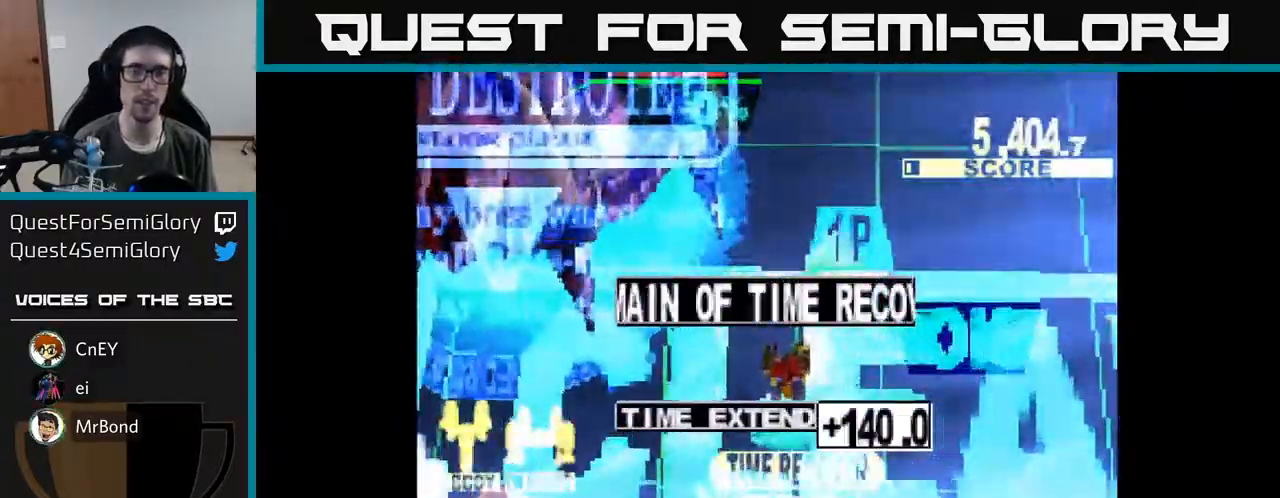
{"buttons": [], "right_stick": "center", "events": []}
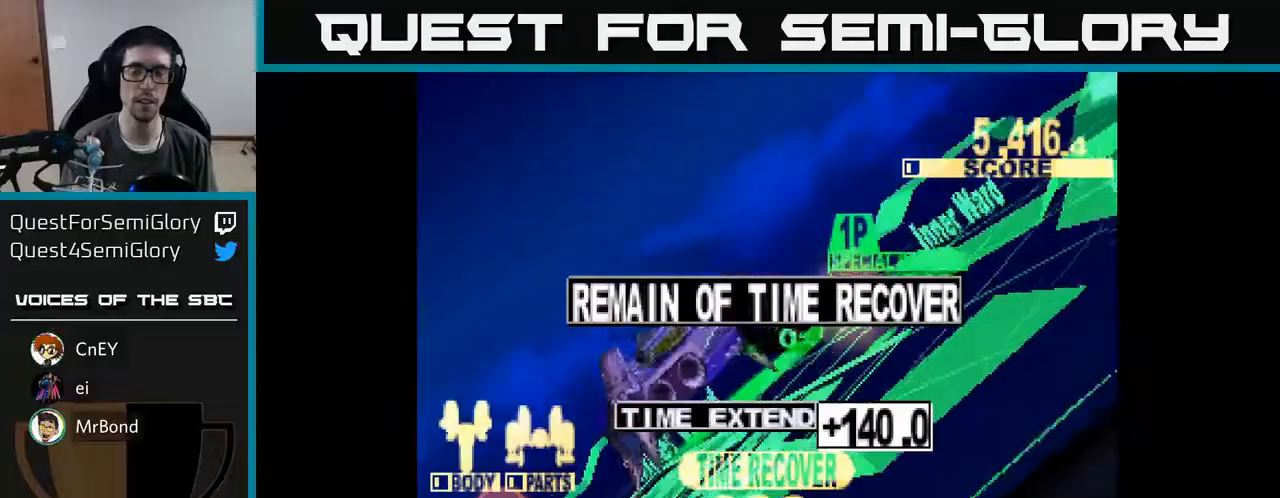
{"buttons": ["X"], "right_stick": "center", "events": [[117, "A", "down"], [217, "X", "down"], [233, "A", "up"], [383, "A", "down"], [400, "X", "up"], [417, "X", "down"], [467, "A", "up"]]}
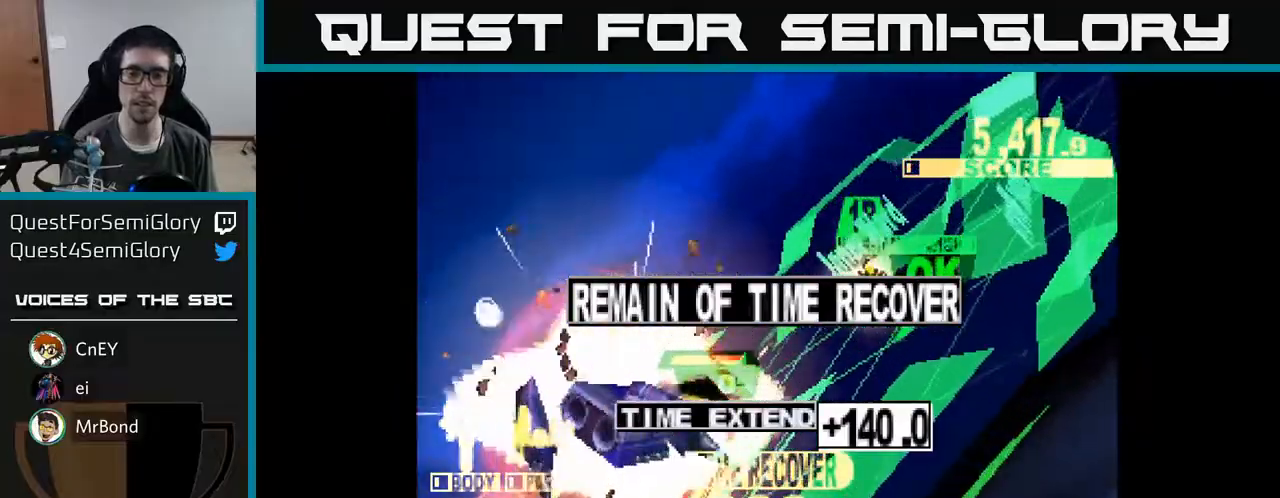
{"buttons": ["A", "X"], "right_stick": "center", "events": [[50, "X", "up"], [100, "A", "down"], [150, "X", "down"], [217, "A", "up"], [250, "X", "up"], [317, "X", "down"], [333, "A", "down"], [417, "X", "up"], [500, "X", "down"]]}
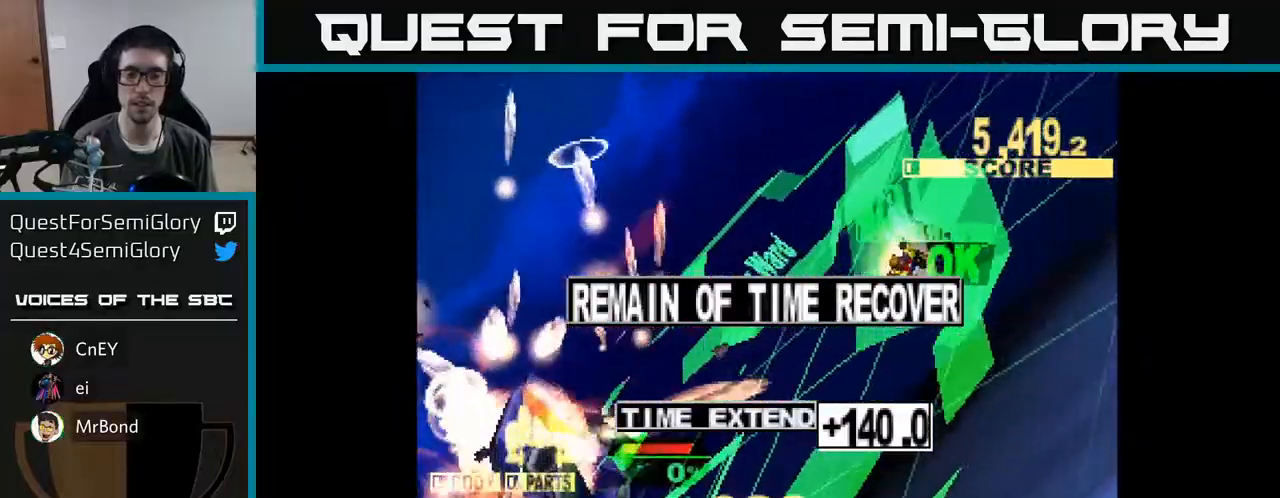
{"buttons": ["X"], "right_stick": "center", "events": [[17, "A", "up"], [117, "A", "down"], [133, "X", "up"], [217, "X", "down"], [250, "A", "up"], [350, "A", "down"], [367, "X", "up"], [450, "X", "down"], [467, "A", "up"]]}
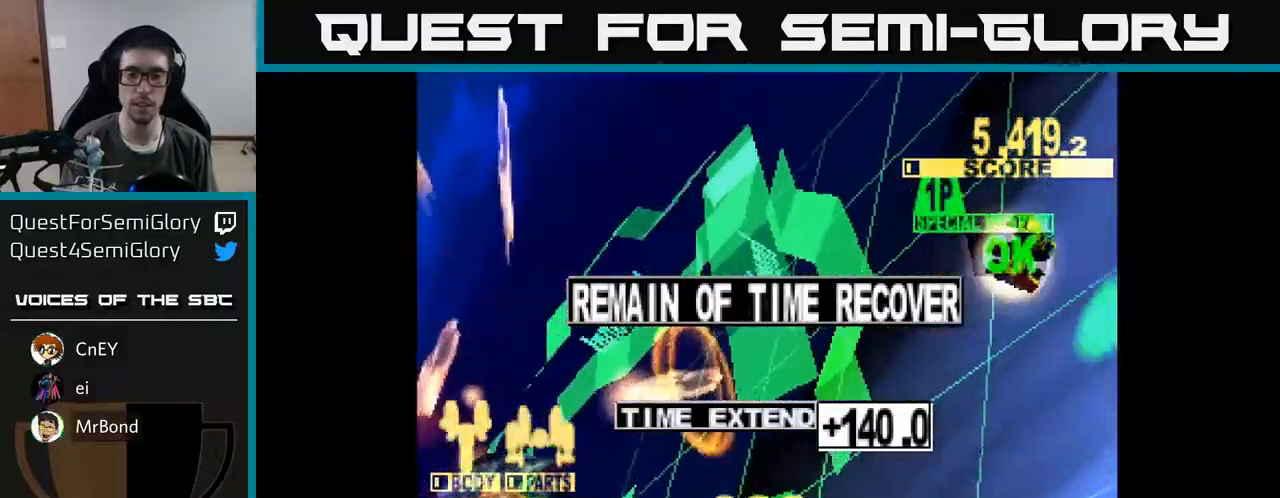
{"buttons": ["A", "X"], "right_stick": "center", "events": [[67, "A", "down"], [83, "X", "up"], [167, "X", "down"], [200, "A", "up"], [283, "A", "down"], [317, "X", "up"], [383, "X", "down"], [417, "A", "up"], [500, "A", "down"]]}
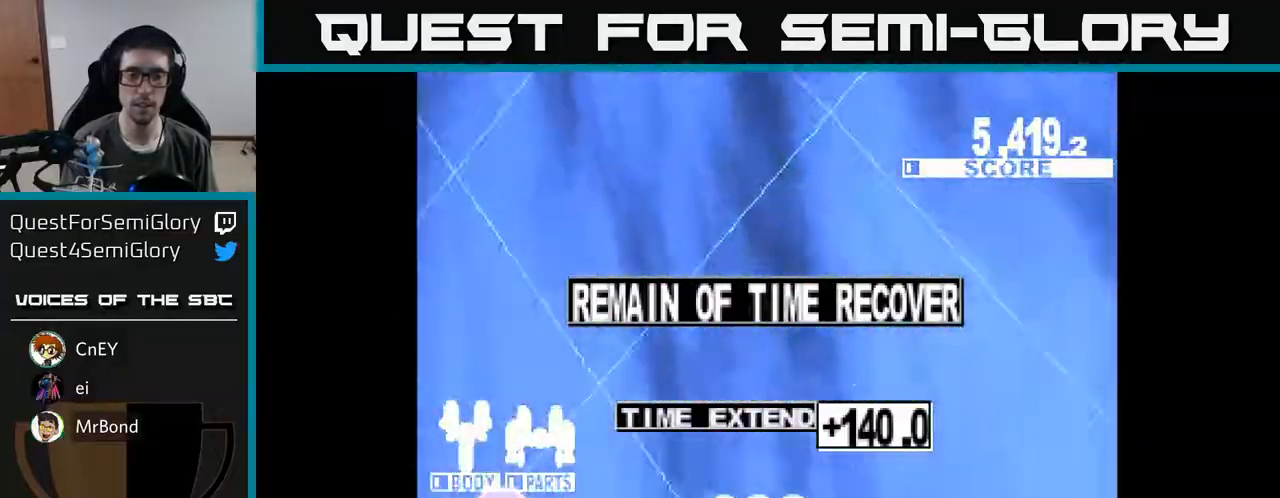
{"buttons": ["A"], "right_stick": "center", "events": [[33, "X", "up"], [100, "X", "down"], [133, "A", "up"], [233, "A", "down"], [250, "X", "up"], [333, "X", "down"], [350, "A", "up"], [450, "A", "down"], [467, "X", "up"]]}
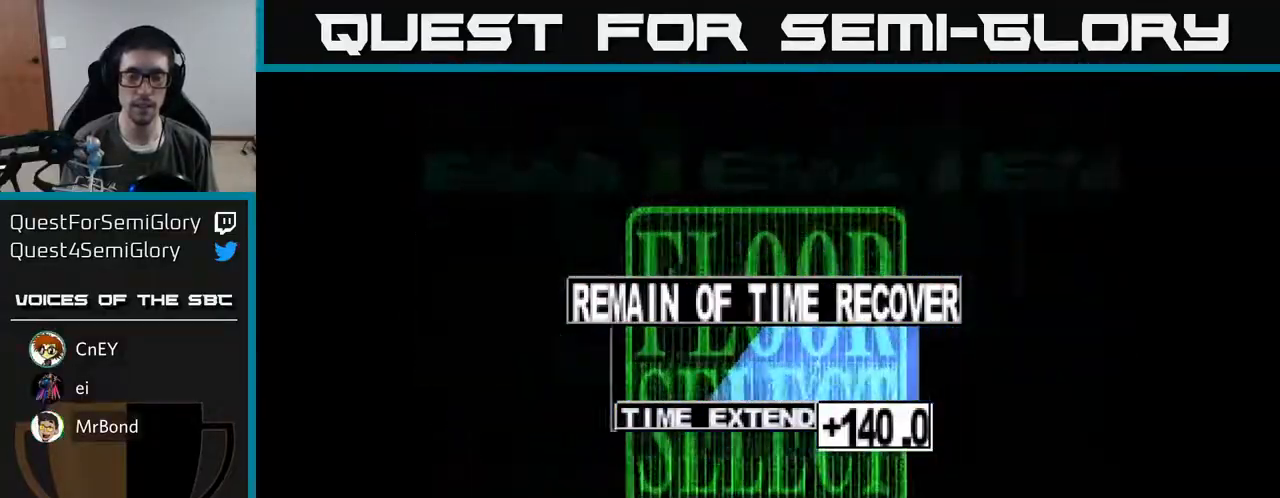
{"buttons": [], "right_stick": "center", "events": [[50, "X", "down"], [67, "A", "up"], [183, "X", "up"]]}
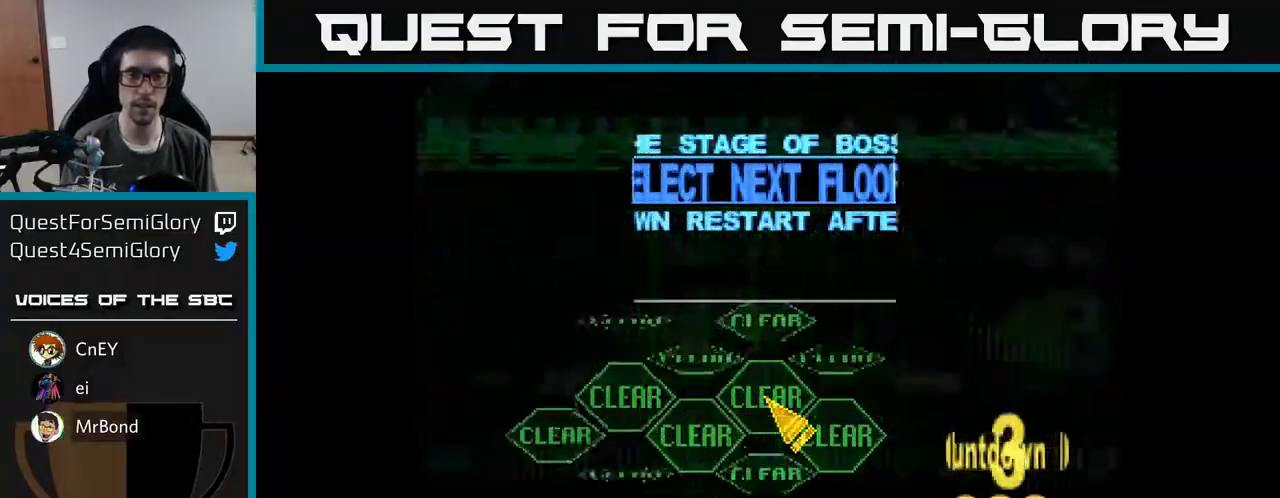
{"buttons": ["DPAD_UP"], "right_stick": "center", "events": [[150, "DPAD_UP", "down"]]}
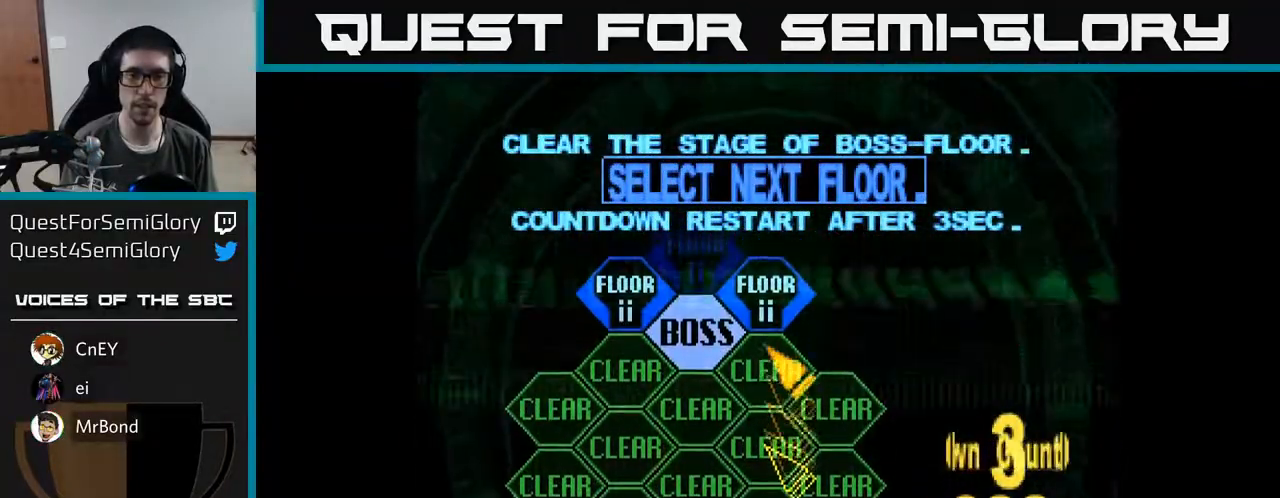
{"buttons": ["DPAD_UP"], "right_stick": "center", "events": [[167, "A", "down"], [167, "DPAD_UP", "up"], [267, "A", "up"], [367, "DPAD_UP", "down"]]}
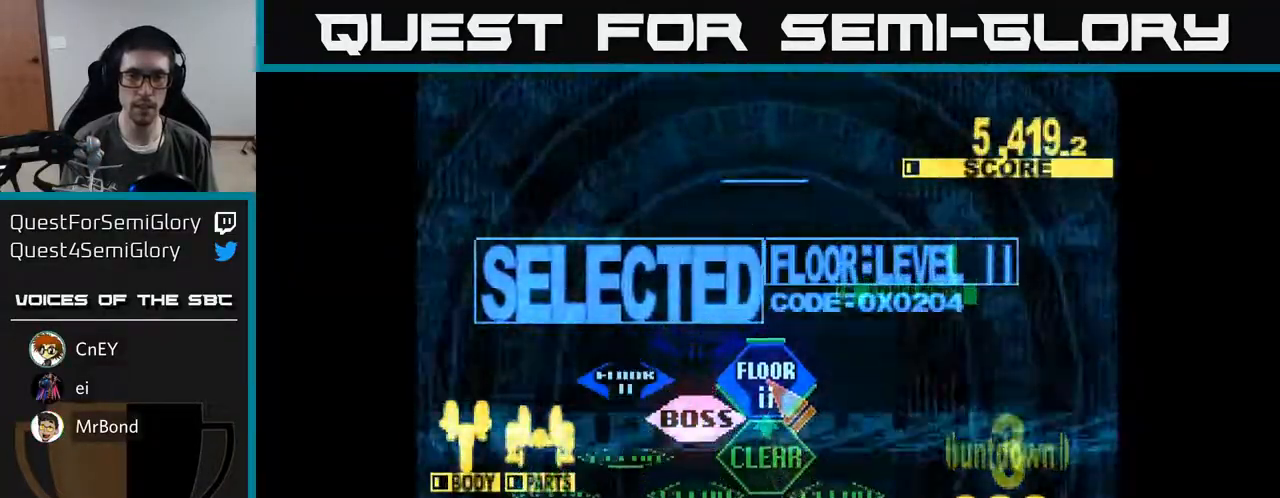
{"buttons": ["X", "DPAD_UP"], "right_stick": "center", "events": [[450, "X", "down"]]}
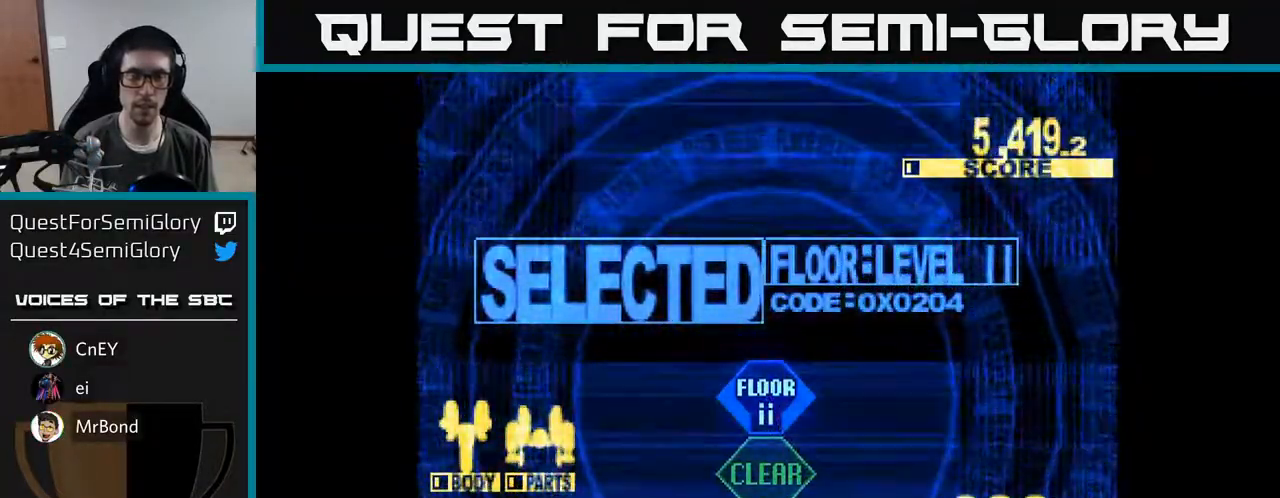
{"buttons": ["X", "DPAD_UP"], "right_stick": "center", "events": []}